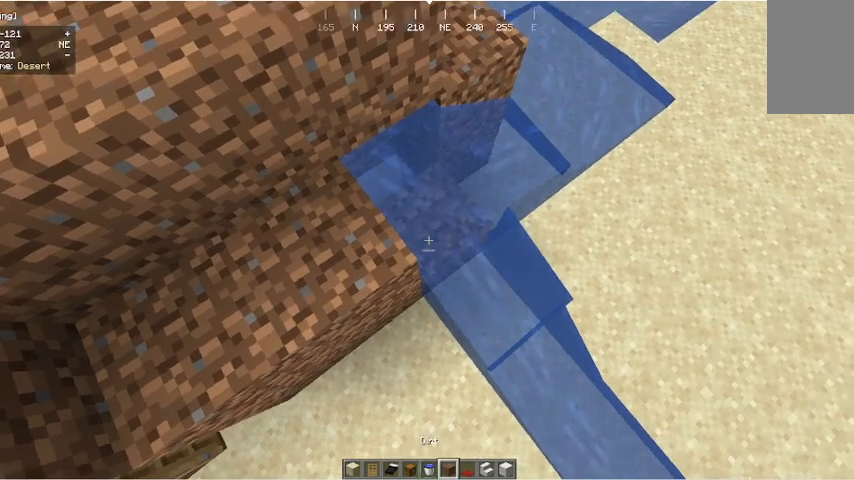
Gameplay with keyboard and mouse; each line is a JSON object with the keys and mouse buttons held at the frame after it. "events" lists presses ("down") and releases ("up") of "a", "d", "s", "w", "mouse_left" and "mouse_right" between this image and that frame as [ms after this image, input, new state], when the widget could be followed in between. "mouse_left", "mouse_right" = the "left", "right" buttons of the "mouse" list. No other keys are recorded. Fast repeated clicks can show as one long hold. Mouse movement is not recorded.
{"keys": ["a", "s"], "mouse": [], "events": [[133, "mouse_right", "down"], [233, "mouse_right", "up"], [367, "s", "down"], [500, "a", "down"]]}
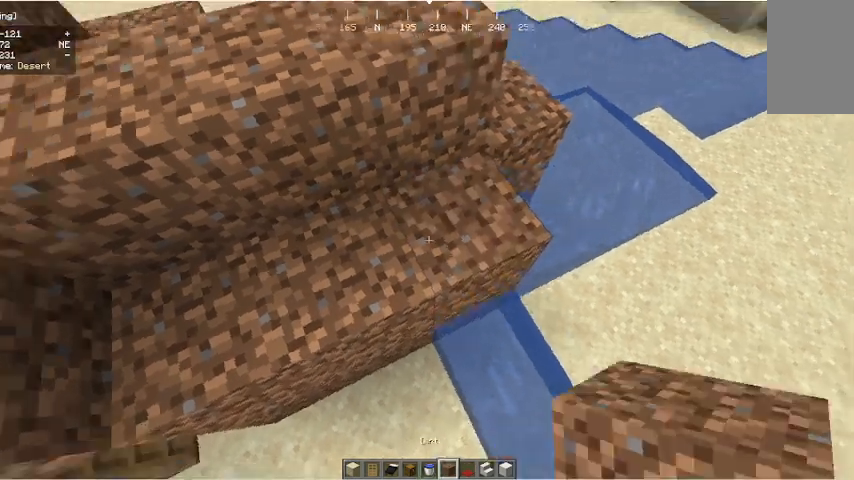
{"keys": ["a", "s"], "mouse": [], "events": []}
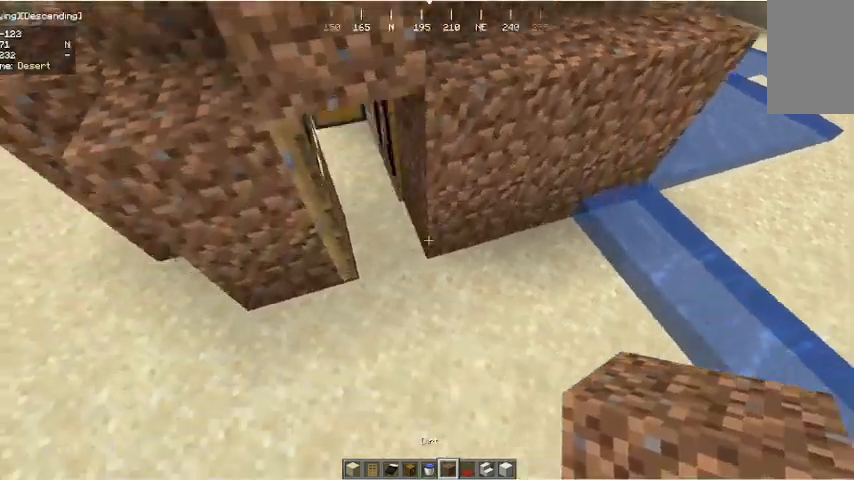
{"keys": ["d", "w"], "mouse": [], "events": [[67, "s", "up"], [200, "a", "up"], [200, "w", "down"], [433, "d", "down"]]}
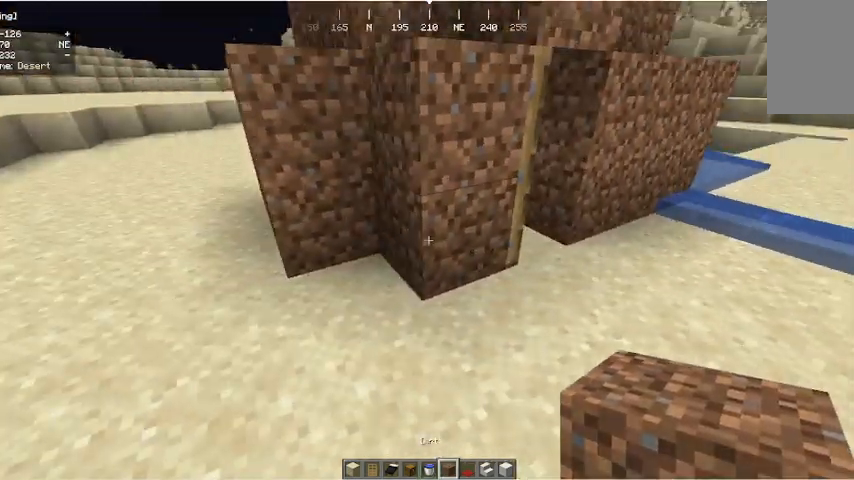
{"keys": ["d", "w"], "mouse": [], "events": []}
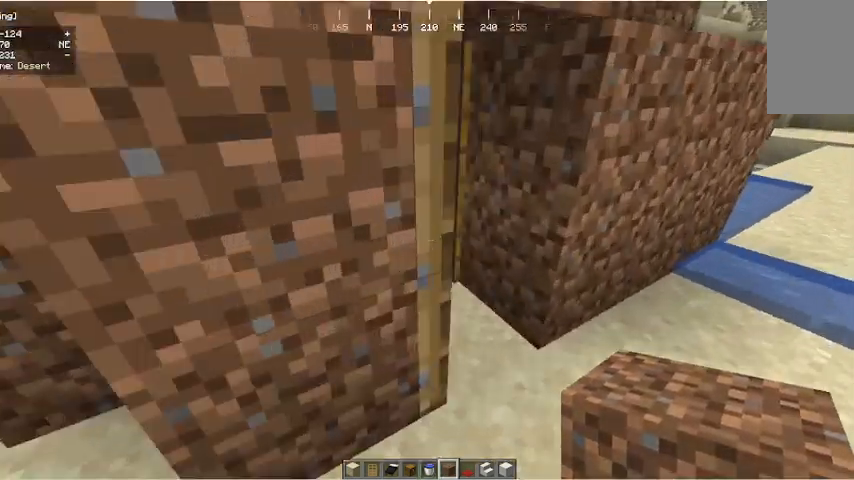
{"keys": ["a", "w"], "mouse": [], "events": [[67, "d", "up"], [267, "a", "down"]]}
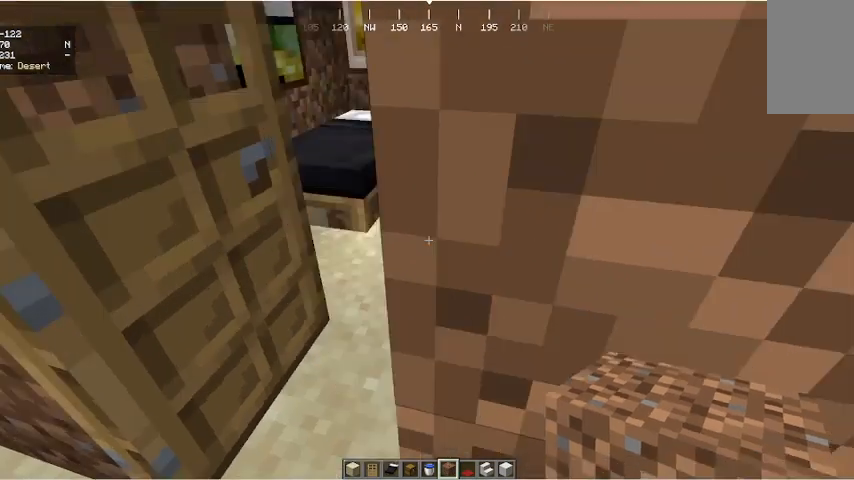
{"keys": ["w"], "mouse": [], "events": [[233, "a", "up"]]}
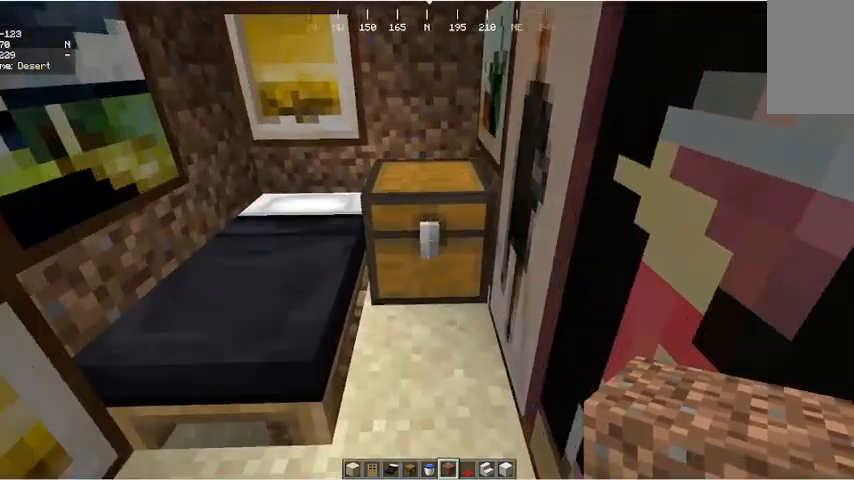
{"keys": ["w"], "mouse": [], "events": []}
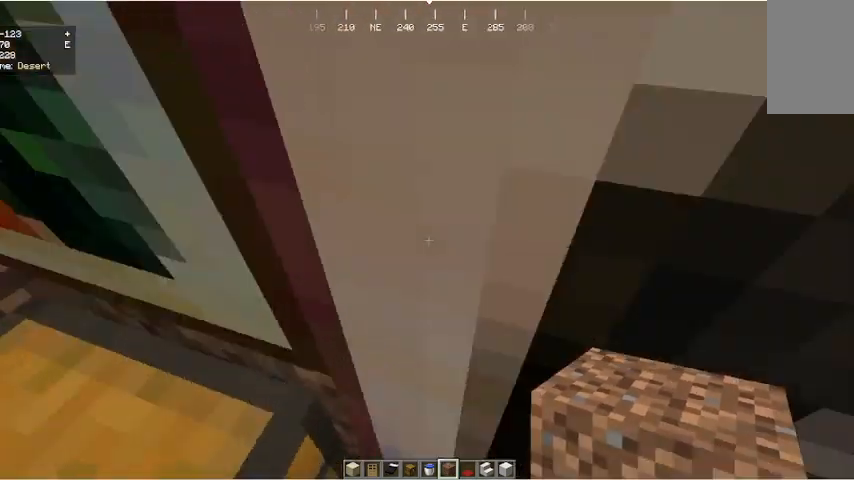
{"keys": ["w"], "mouse": []}
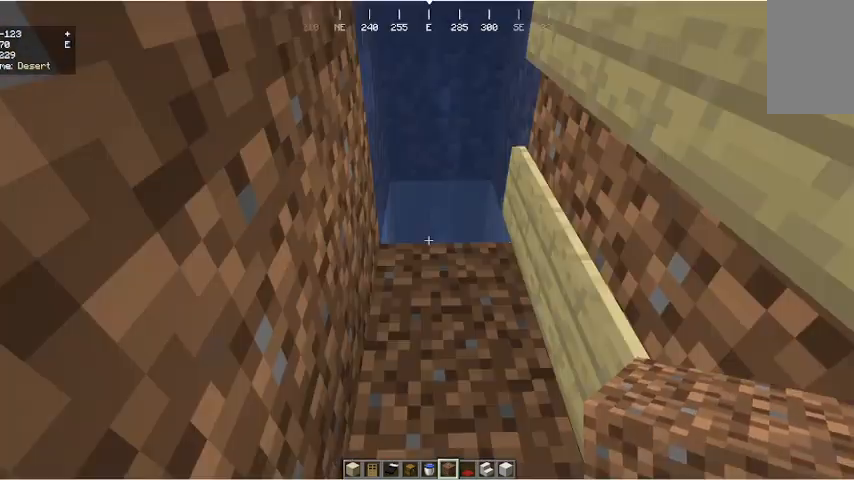
{"keys": ["w"], "mouse": [], "events": []}
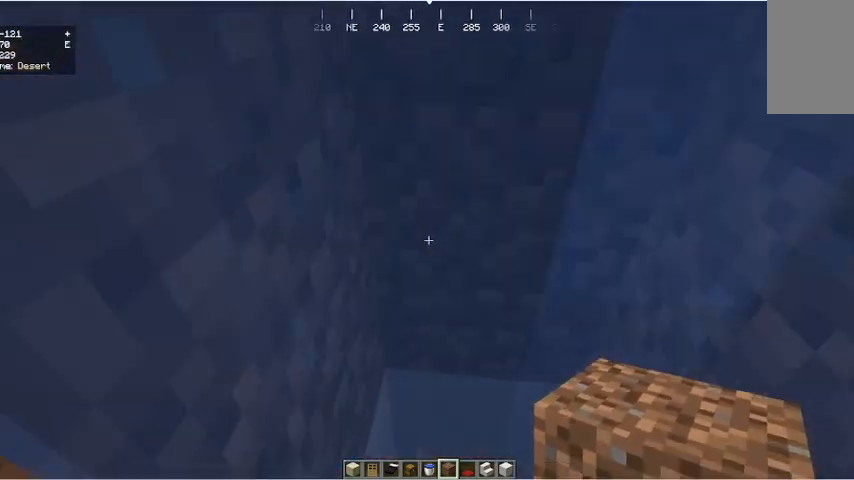
{"keys": [], "mouse": [], "events": [[433, "w", "up"]]}
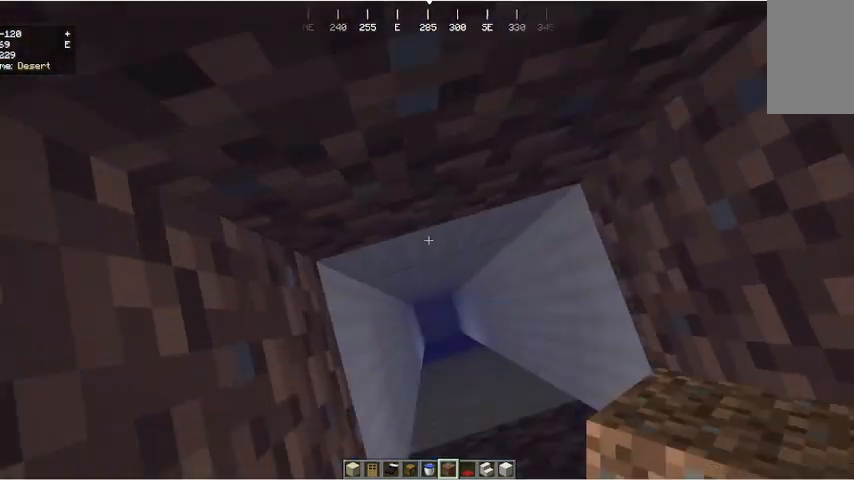
{"keys": [], "mouse": [], "events": []}
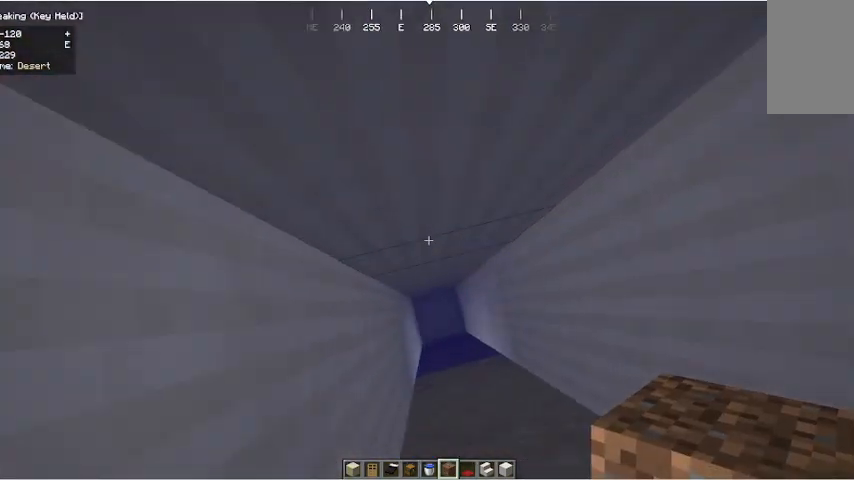
{"keys": ["w"], "mouse": [], "events": [[233, "w", "down"], [333, "w", "up"], [400, "w", "down"]]}
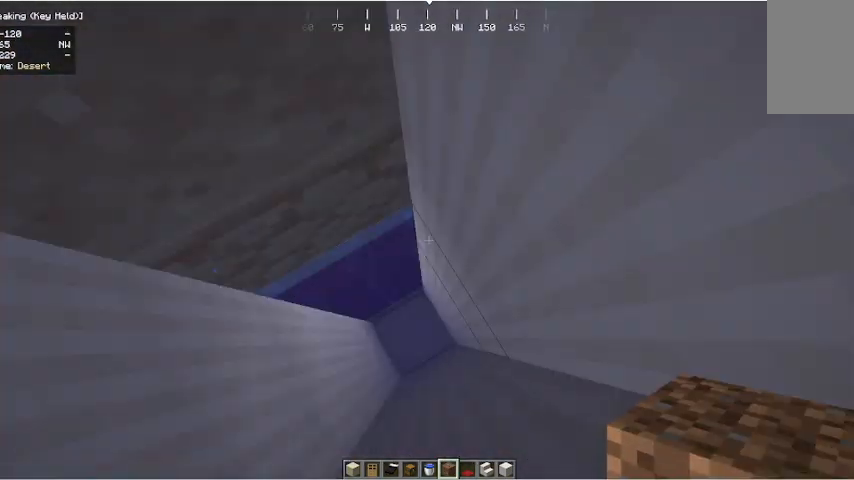
{"keys": ["w"], "mouse": [], "events": []}
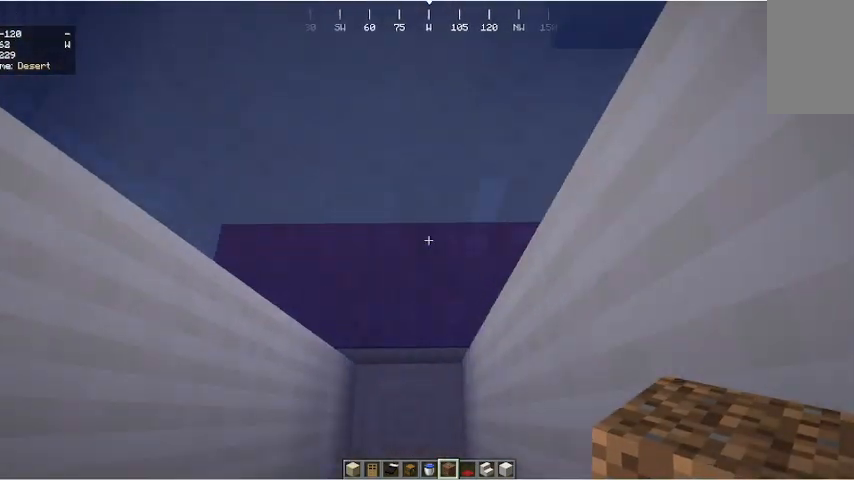
{"keys": ["w"], "mouse": [], "events": []}
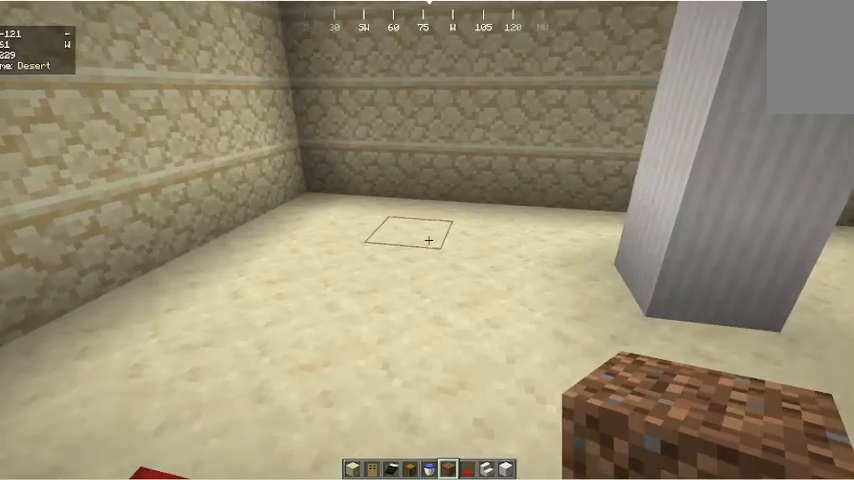
{"keys": ["a", "w"], "mouse": [], "events": [[200, "a", "down"], [367, "w", "up"], [500, "w", "down"]]}
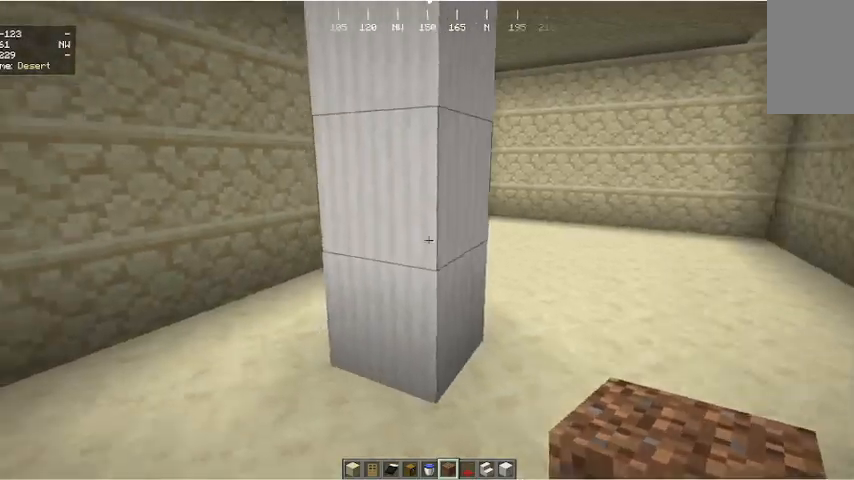
{"keys": ["w"], "mouse": [], "events": [[100, "a", "up"], [100, "d", "down"], [300, "d", "up"]]}
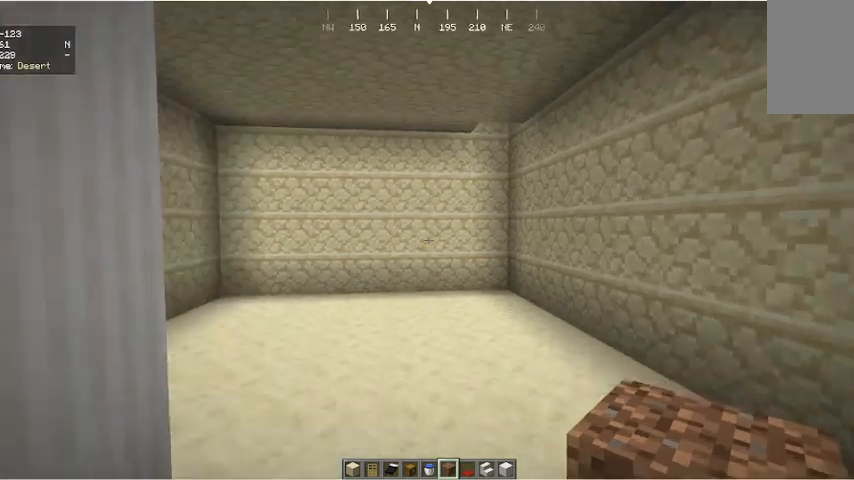
{"keys": ["w"], "mouse": [], "events": []}
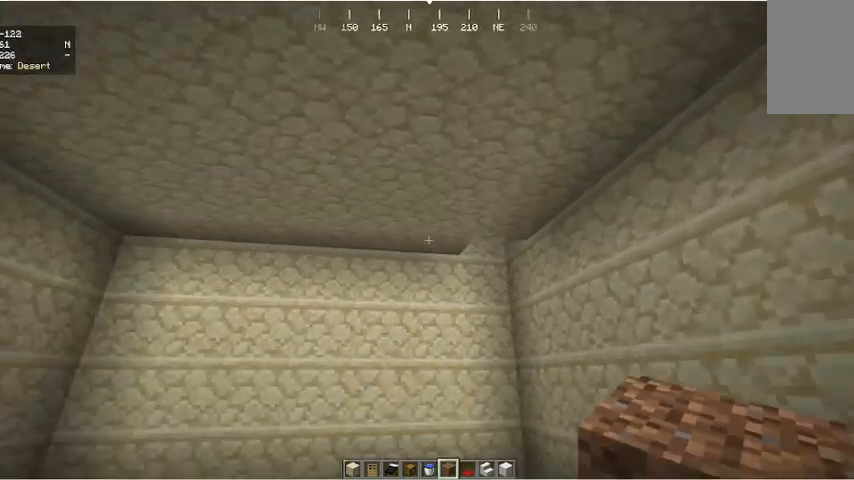
{"keys": ["d", "w"], "mouse": [], "events": [[400, "d", "down"]]}
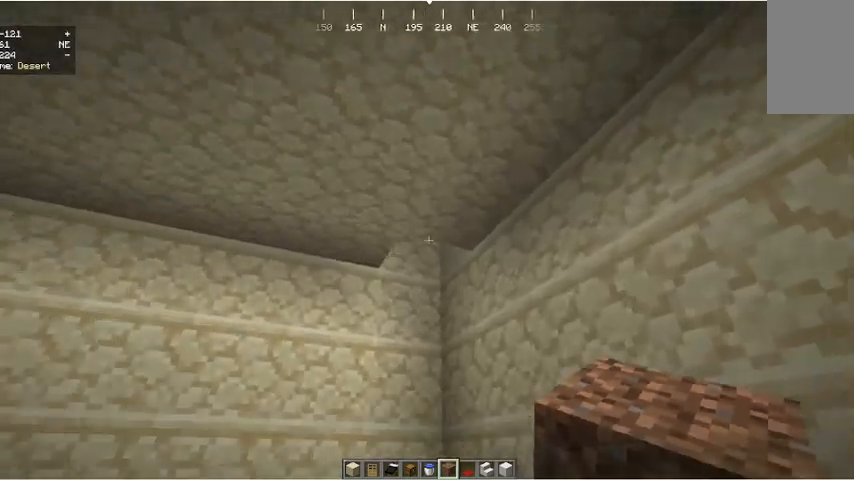
{"keys": ["w"], "mouse": [], "events": [[100, "d", "up"]]}
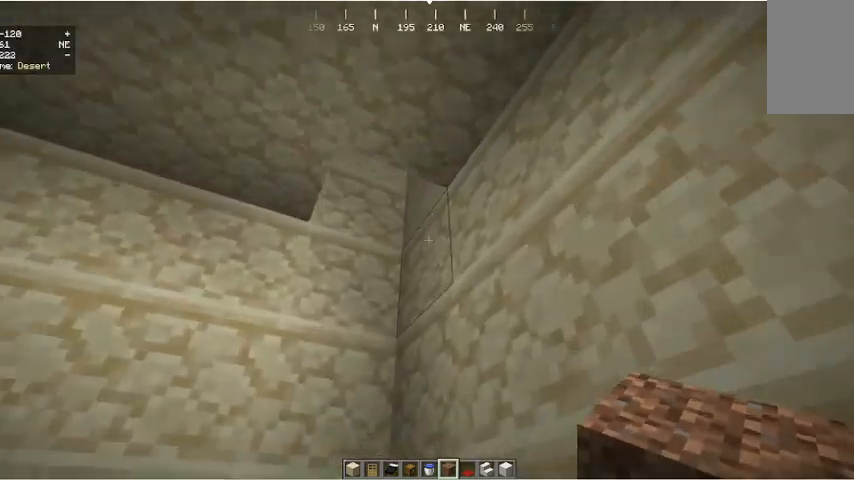
{"keys": [], "mouse": [], "events": [[167, "w", "up"]]}
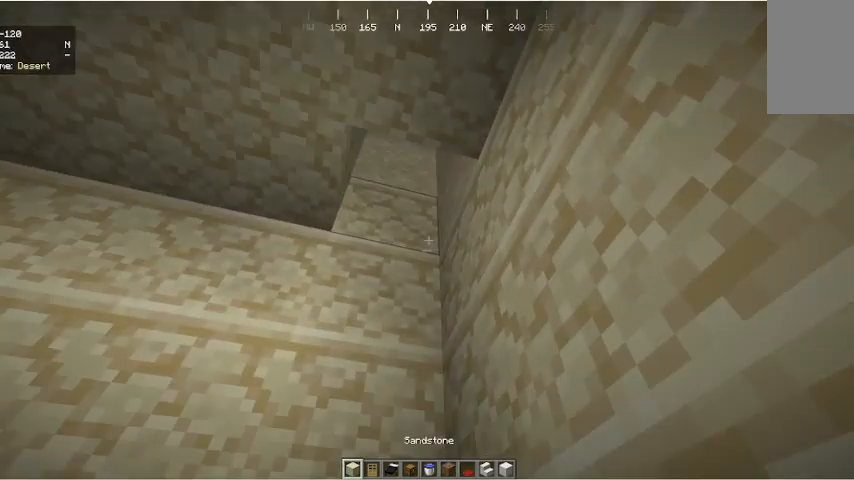
{"keys": ["s"], "mouse": [], "events": [[333, "mouse_right", "down"], [367, "mouse_right", "up"], [400, "s", "down"]]}
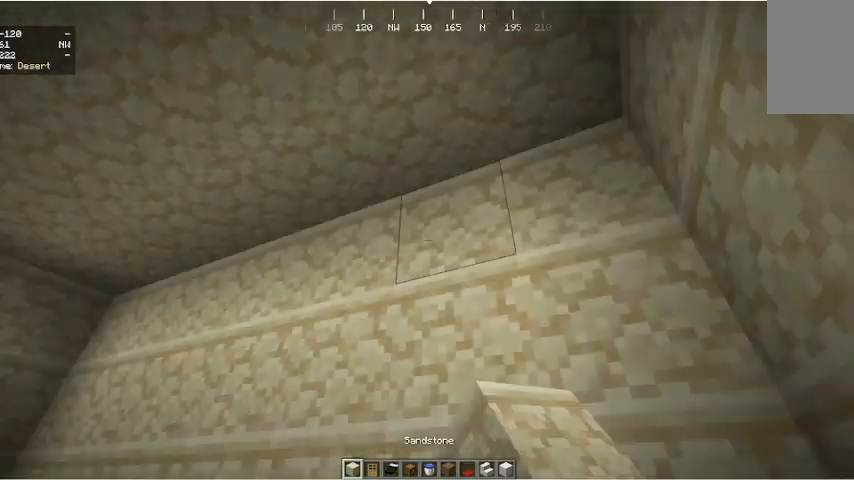
{"keys": ["a", "w"], "mouse": [], "events": [[133, "a", "down"], [200, "s", "up"], [333, "w", "down"]]}
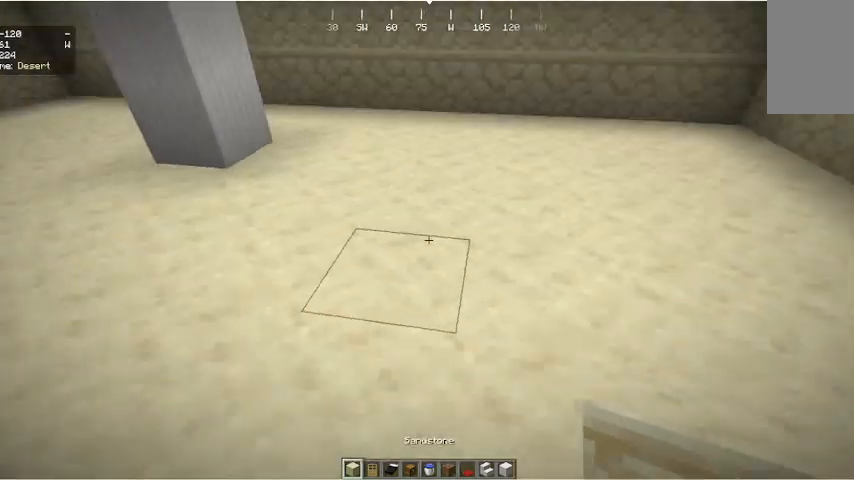
{"keys": [], "mouse": [], "events": [[167, "w", "up"], [200, "a", "up"]]}
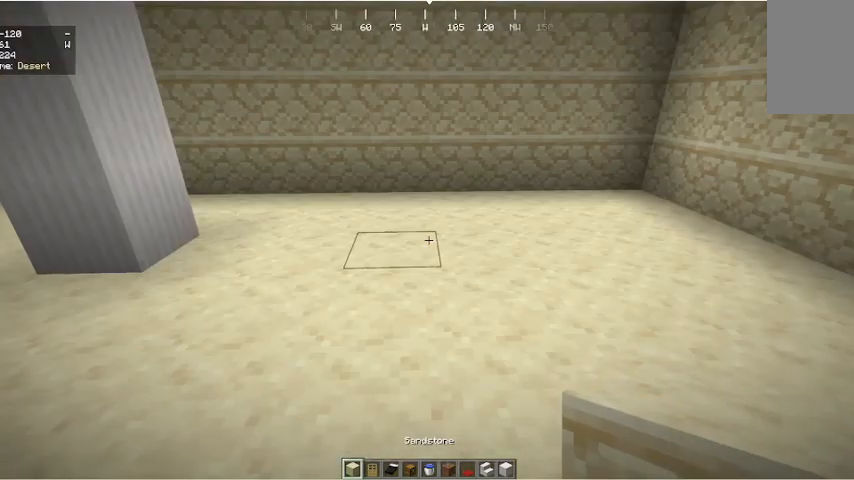
{"keys": [], "mouse": [], "events": []}
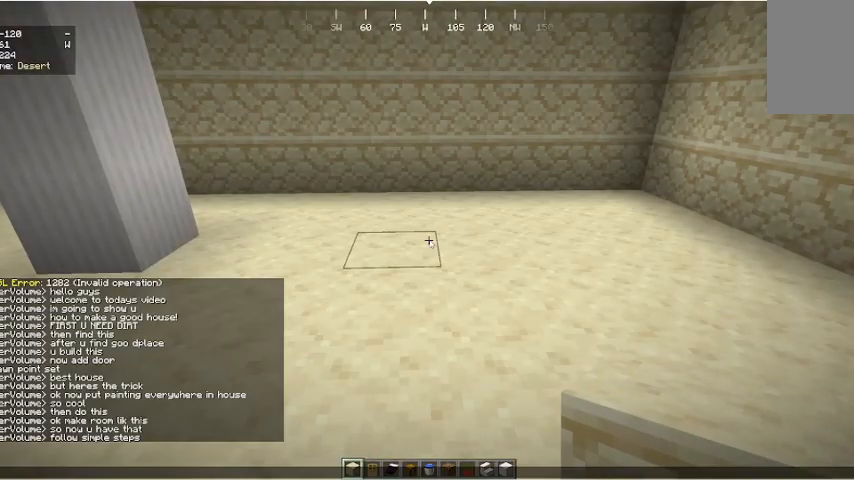
{"keys": [], "mouse": [], "events": []}
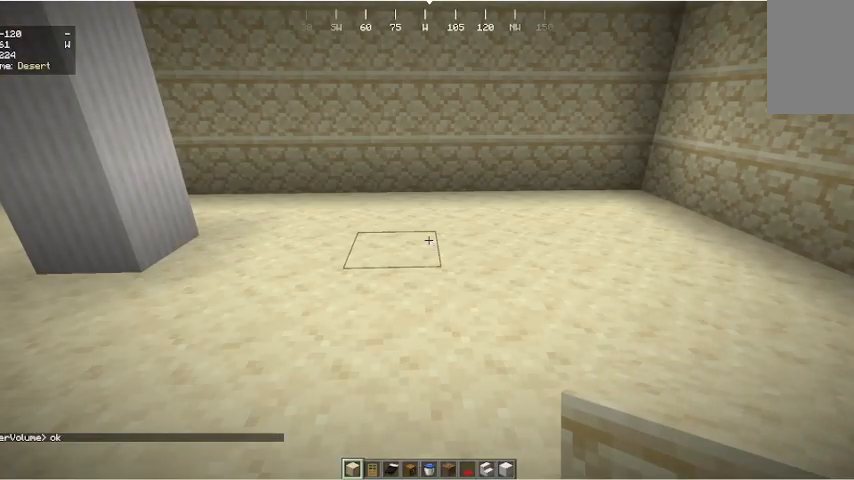
{"keys": ["w"], "mouse": [], "events": [[233, "w", "down"]]}
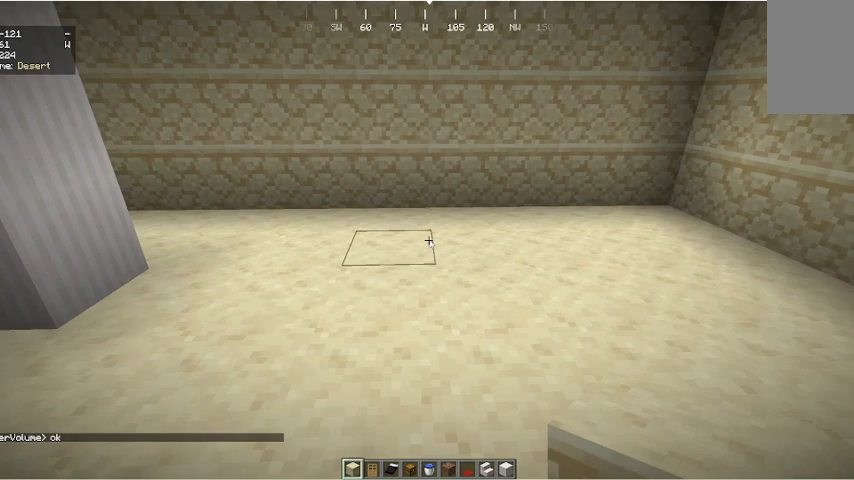
{"keys": [], "mouse": [], "events": [[133, "w", "up"]]}